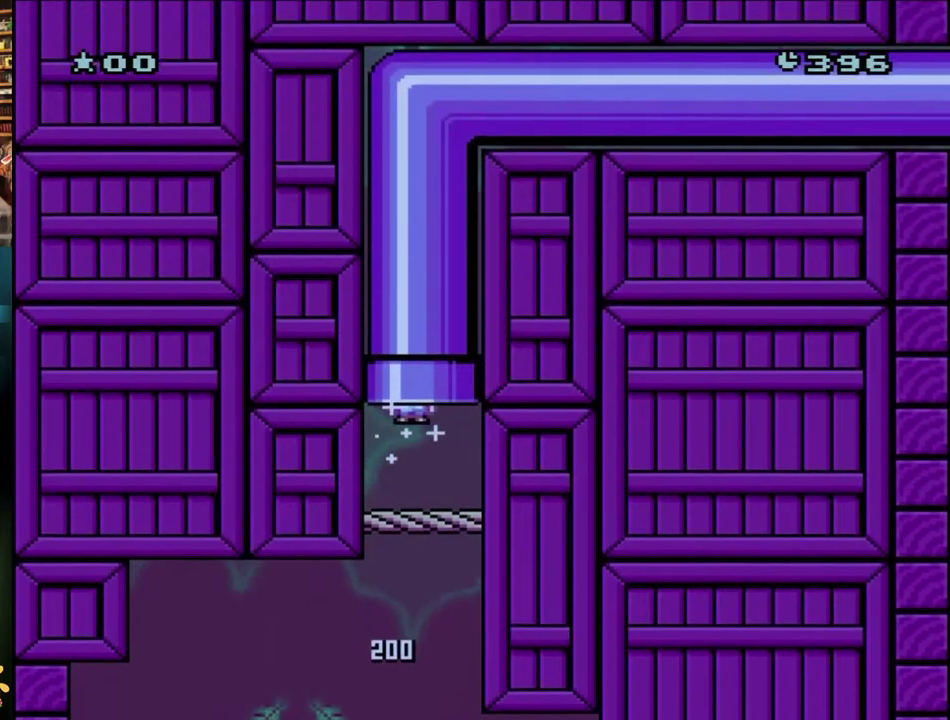
Gameplay with a controller (Nintendo layout); each line is a JSON object with the inputs held at the frame after it. "events" lists button and stick changes between this image and that frame as [ms after this image, input, new state], when the widget could be followed in between. Not read: L3 R3 SELECT.
{"buttons": ["START"], "events": [[100, "B", "up"], [100, "DPAD_UP", "up"], [100, "Y", "up"]]}
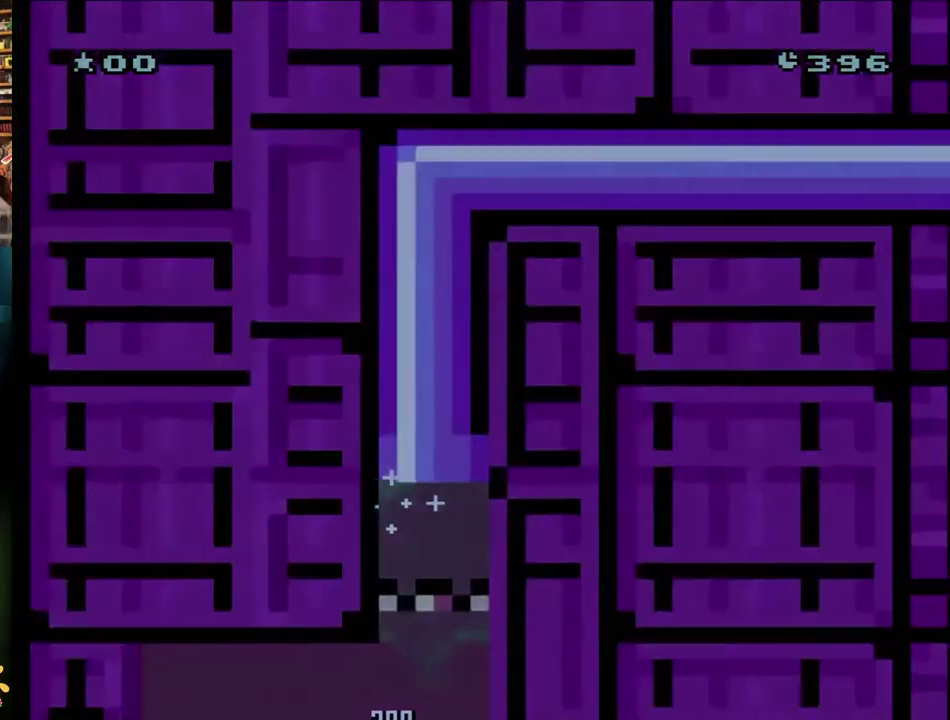
{"buttons": ["START"], "events": []}
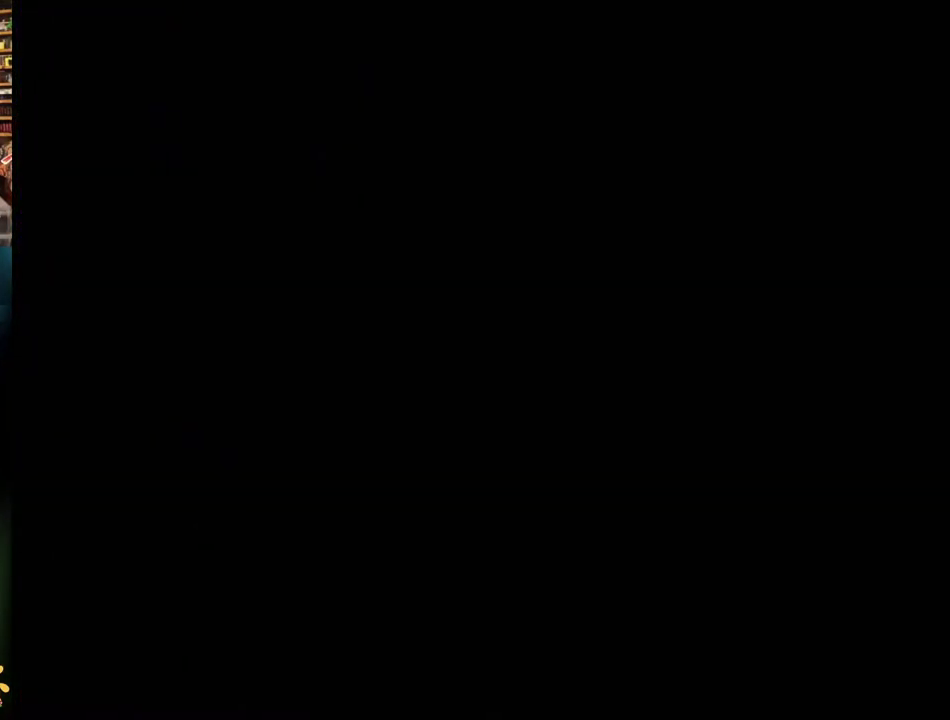
{"buttons": ["START"], "events": []}
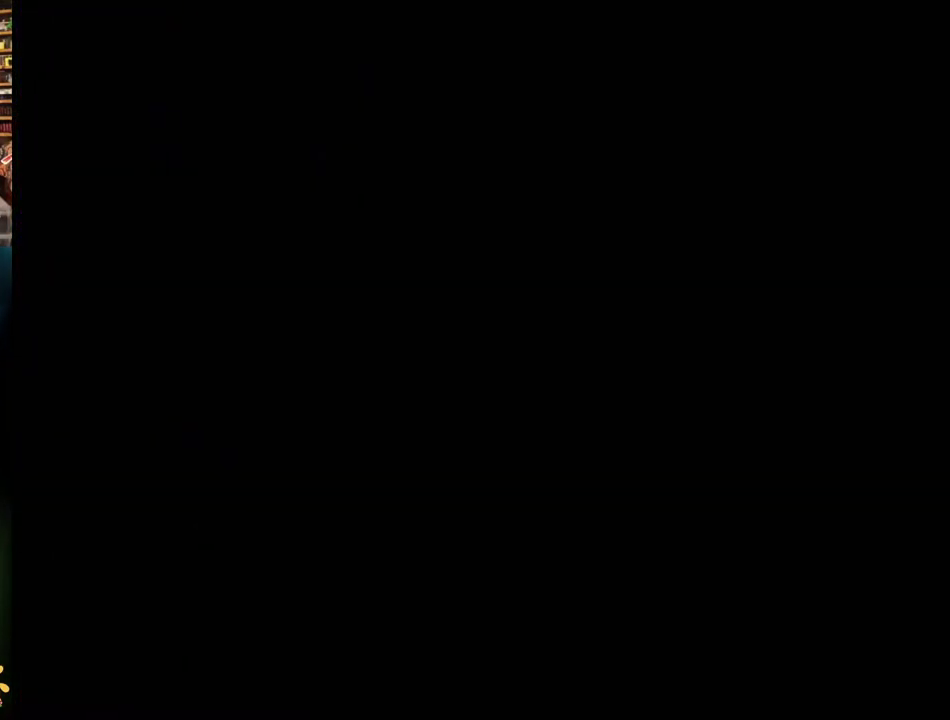
{"buttons": ["START"], "events": []}
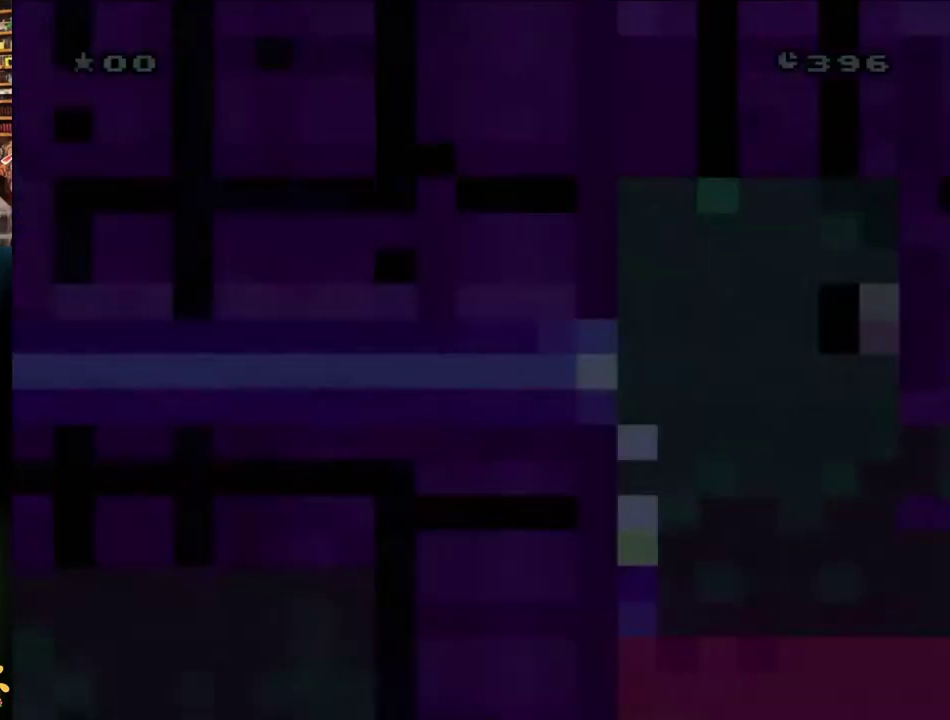
{"buttons": ["Y"], "events": [[283, "Y", "down"], [500, "START", "up"]]}
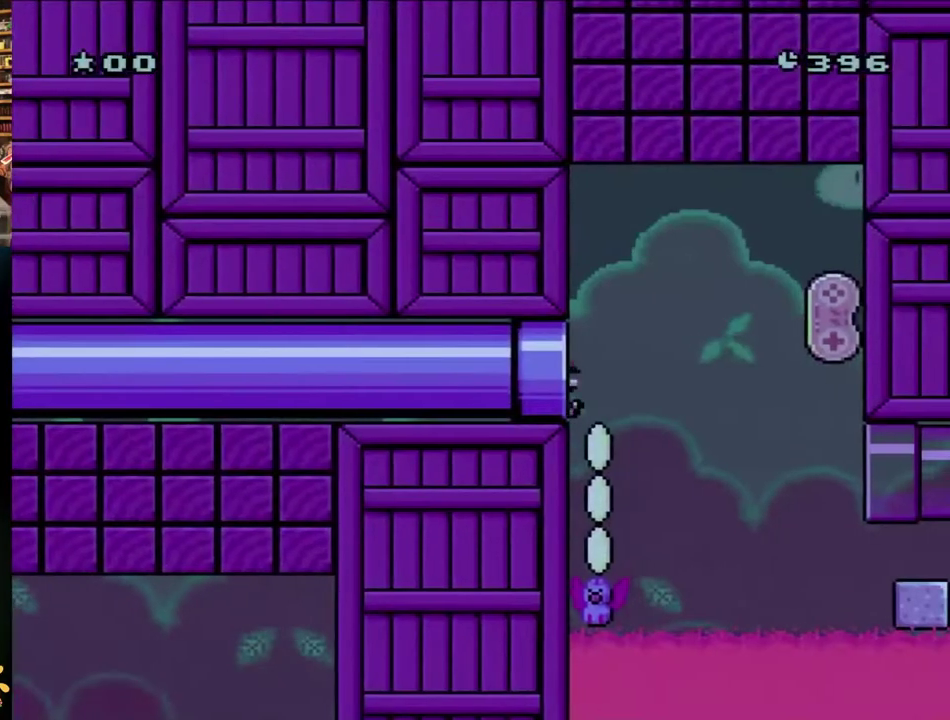
{"buttons": ["Y"], "events": []}
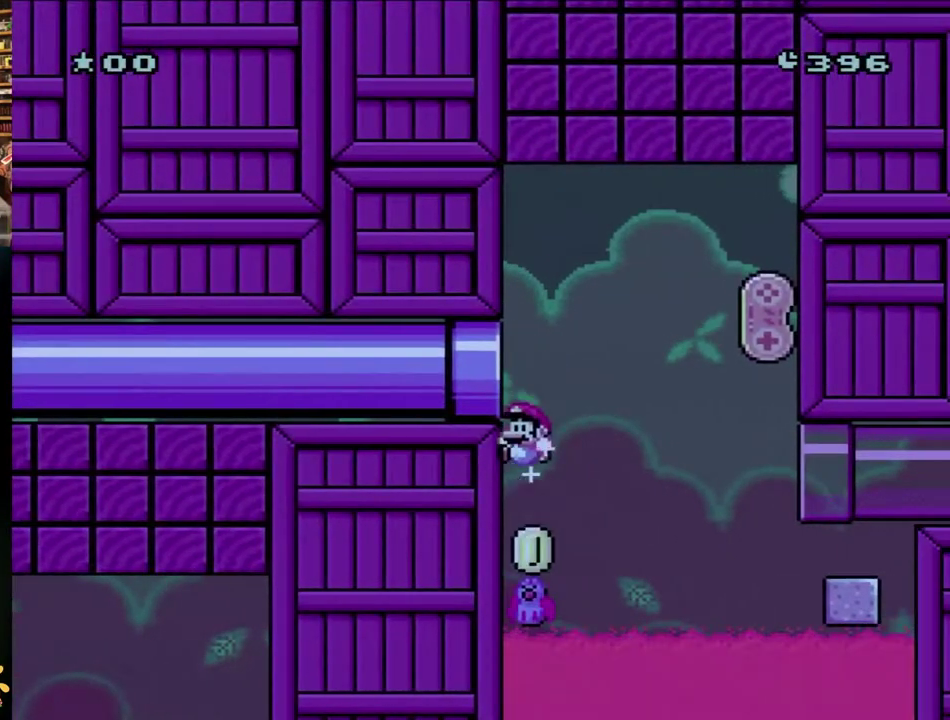
{"buttons": ["B", "Y"], "events": [[100, "B", "down"], [100, "DPAD_LEFT", "down"], [250, "DPAD_LEFT", "up"]]}
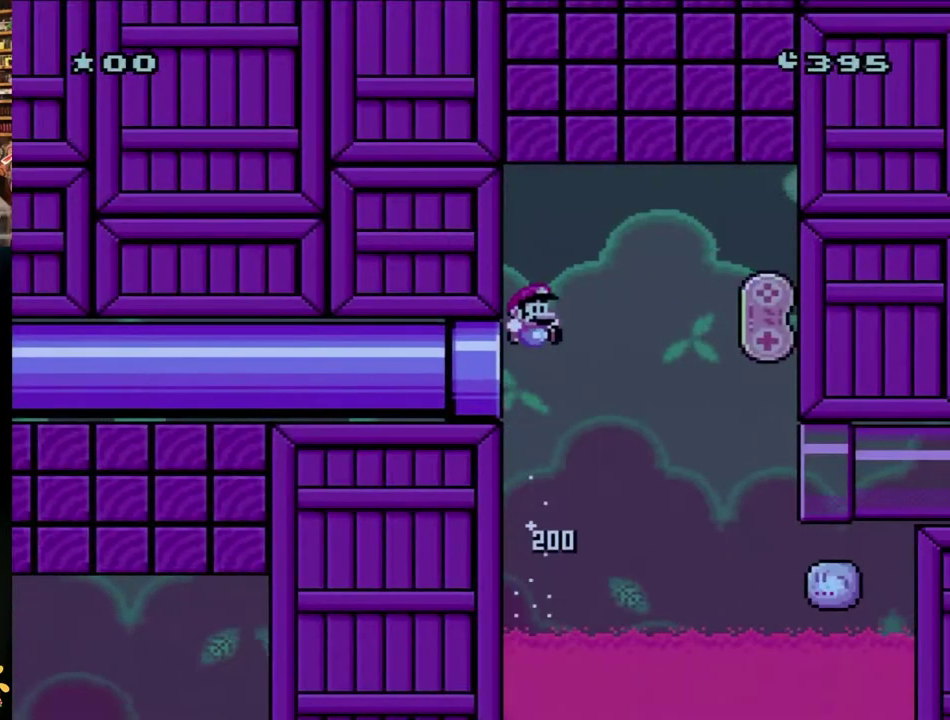
{"buttons": ["B", "Y", "DPAD_RIGHT"], "events": [[67, "DPAD_RIGHT", "down"]]}
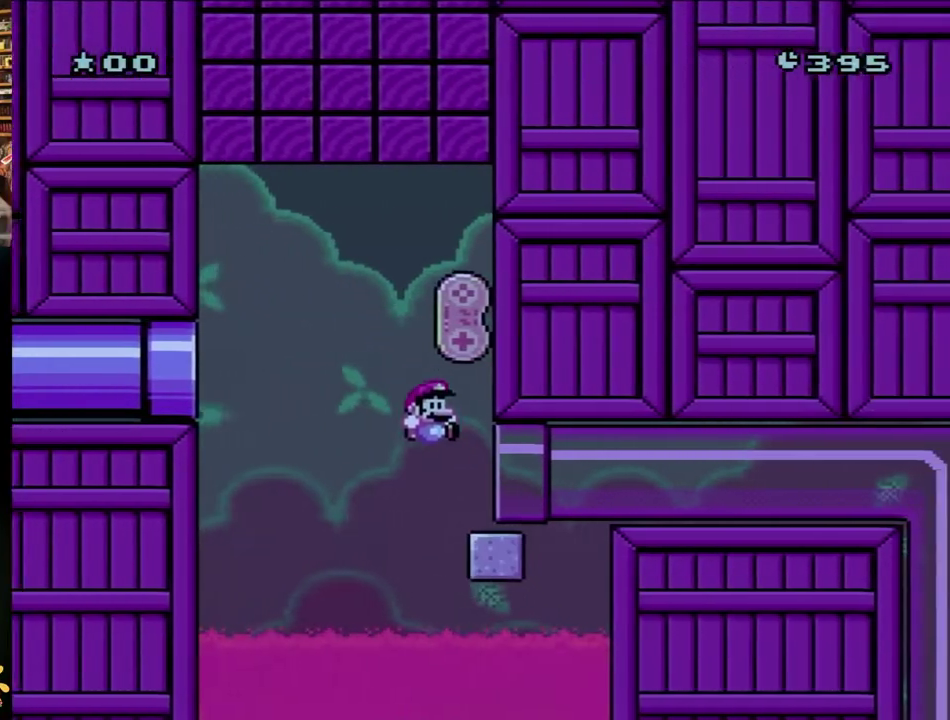
{"buttons": ["B", "Y"], "events": [[483, "DPAD_RIGHT", "up"]]}
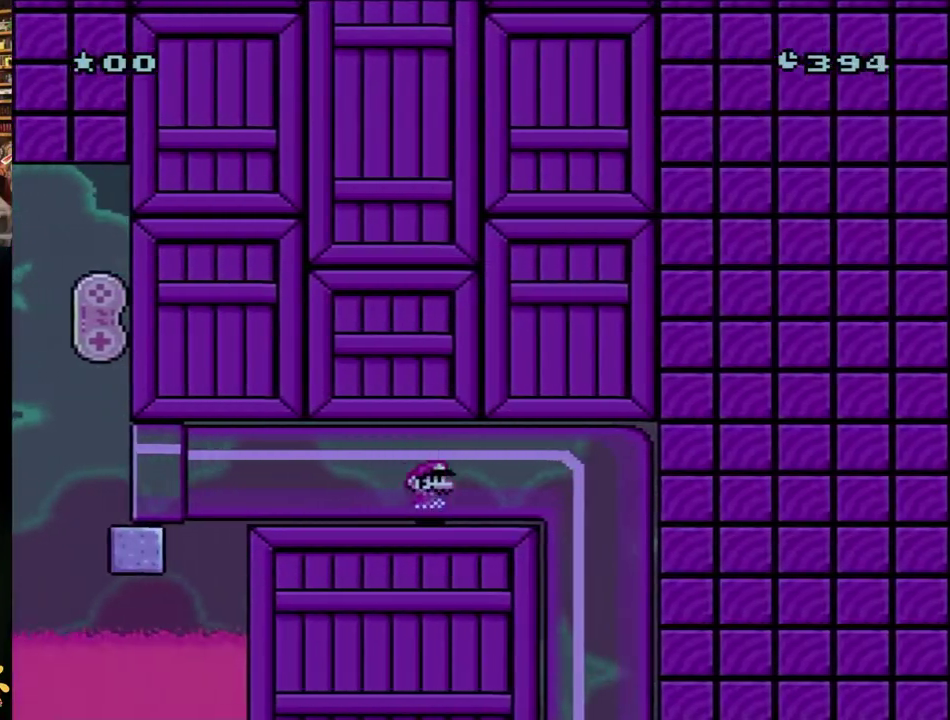
{"buttons": ["Y"], "events": [[483, "B", "up"]]}
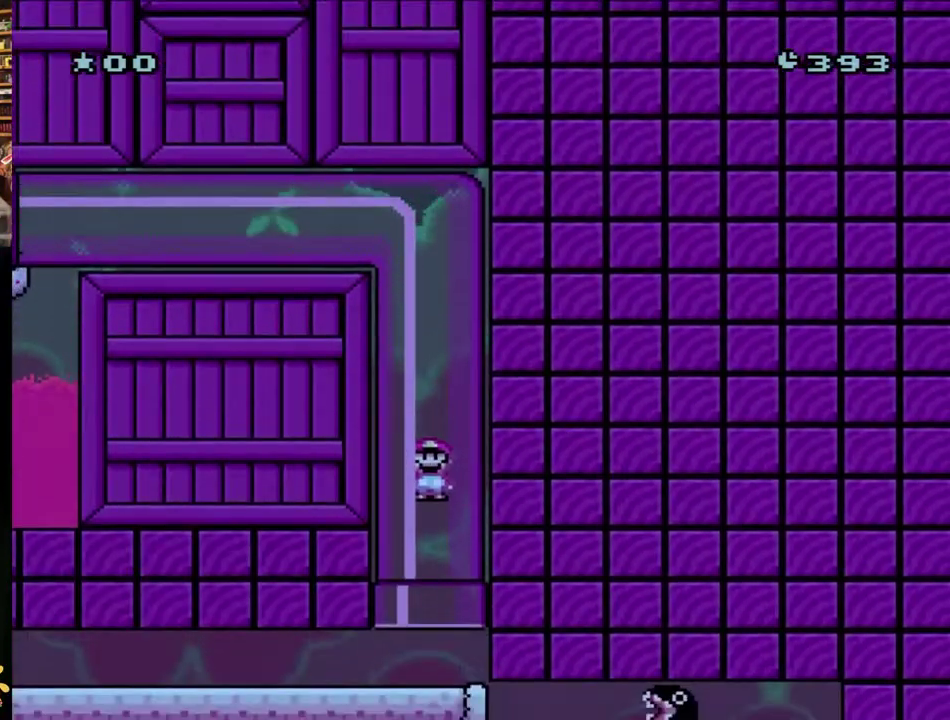
{"buttons": ["B", "Y", "DPAD_LEFT"], "events": [[233, "B", "down"], [450, "DPAD_LEFT", "down"]]}
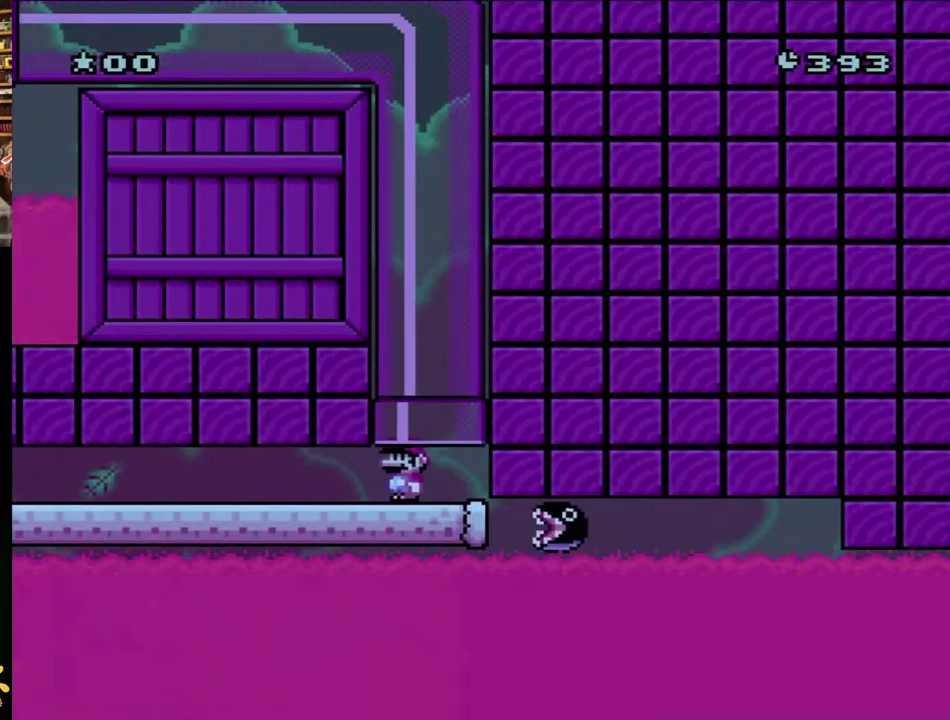
{"buttons": ["B", "Y", "DPAD_LEFT"], "events": [[83, "B", "up"], [467, "B", "down"]]}
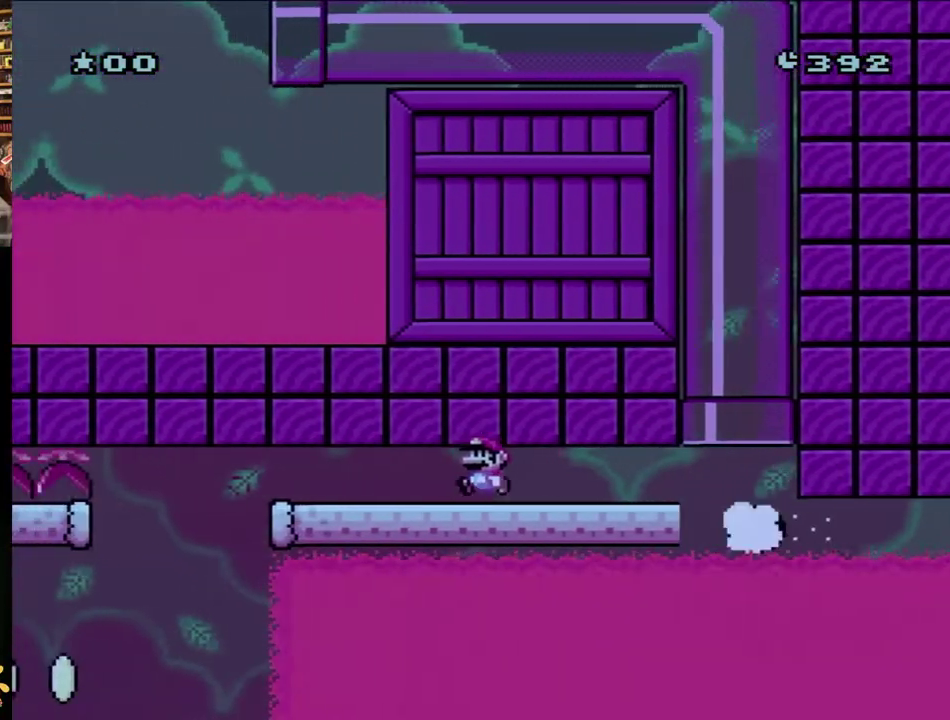
{"buttons": ["B", "Y", "DPAD_LEFT"], "events": []}
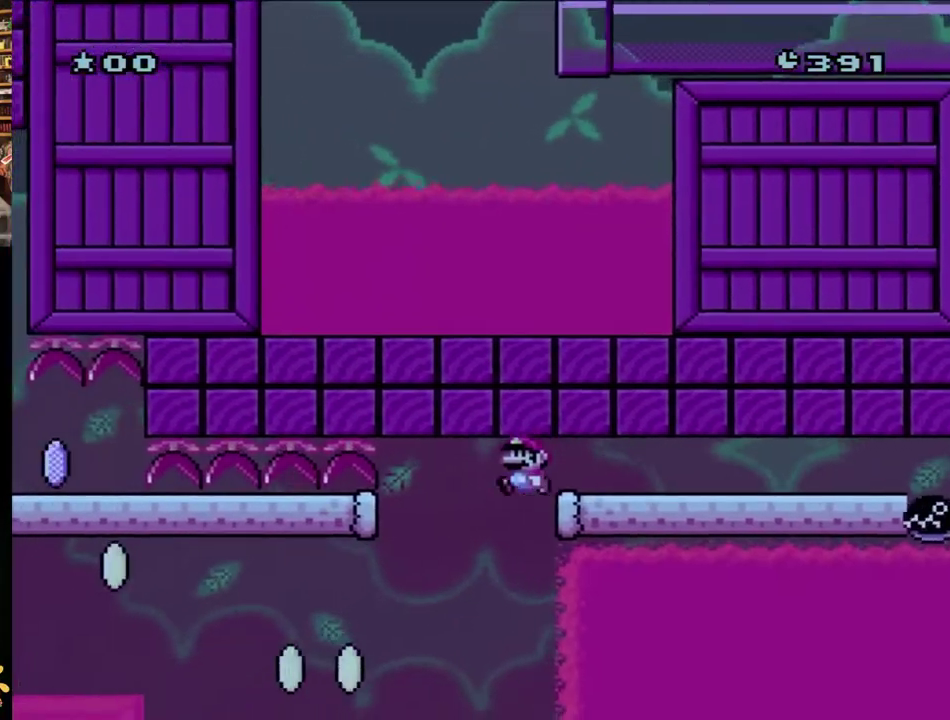
{"buttons": ["Y", "DPAD_LEFT"], "events": [[100, "B", "up"]]}
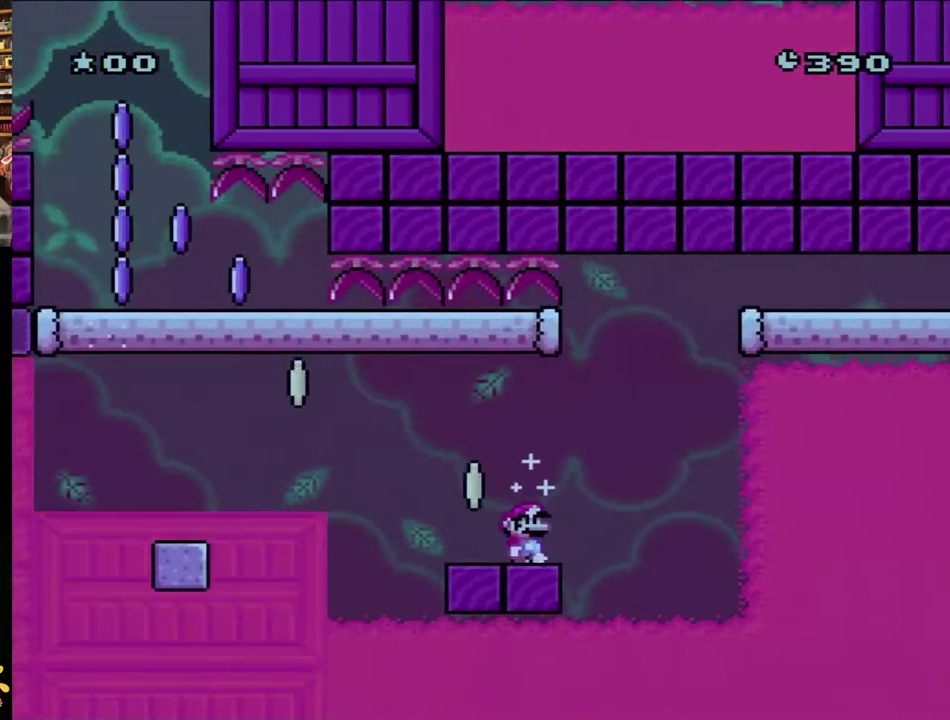
{"buttons": ["Y"], "events": [[17, "DPAD_LEFT", "up"], [17, "DPAD_RIGHT", "down"], [150, "DPAD_RIGHT", "up"]]}
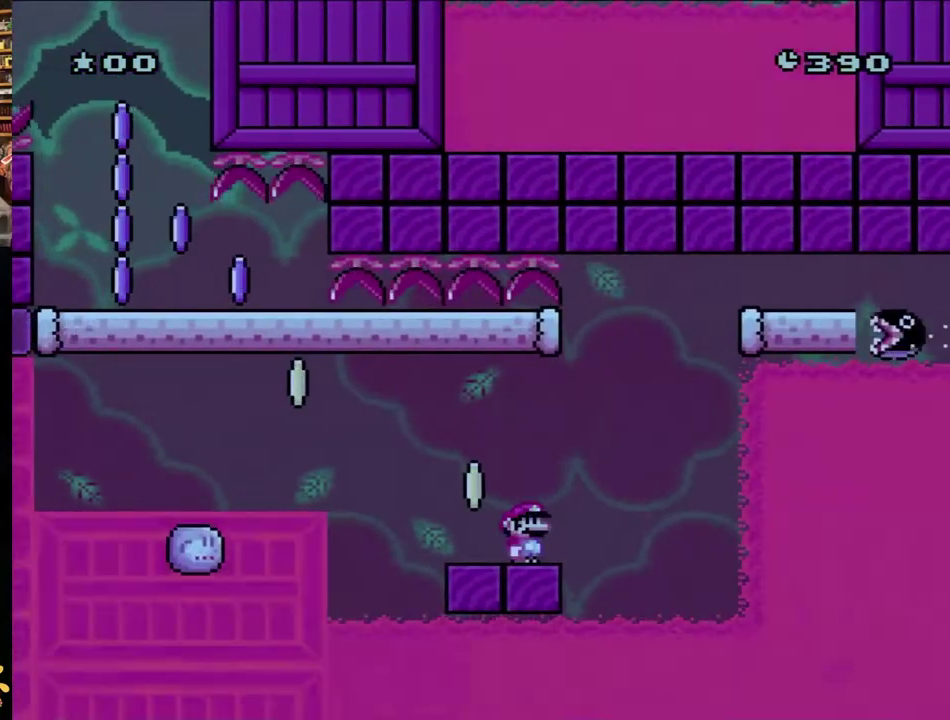
{"buttons": ["Y"], "events": []}
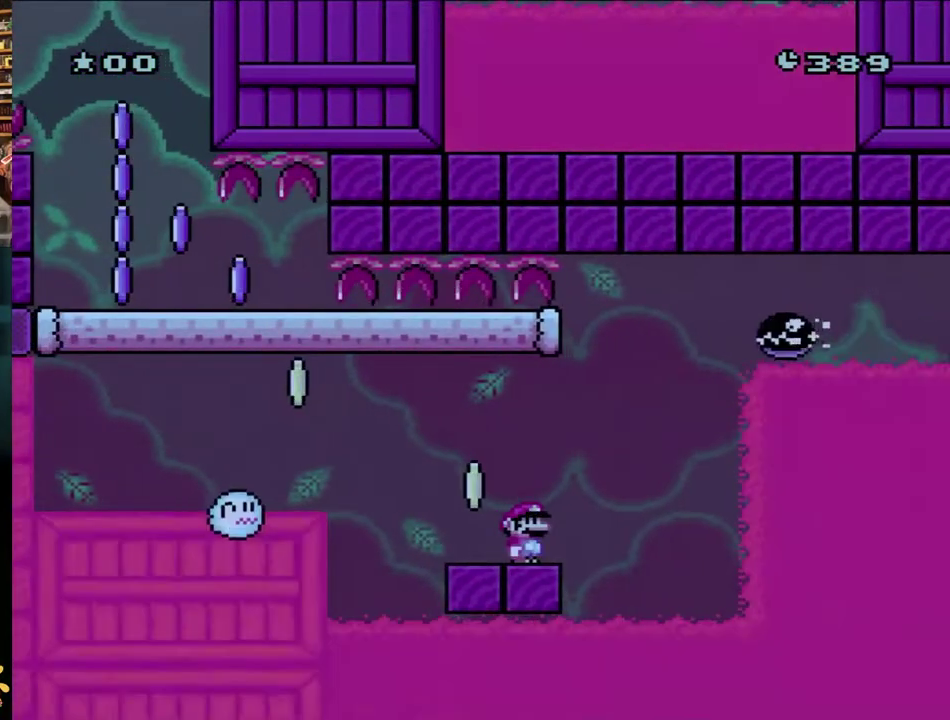
{"buttons": ["Y"], "events": [[283, "DPAD_LEFT", "down"], [367, "DPAD_LEFT", "up"]]}
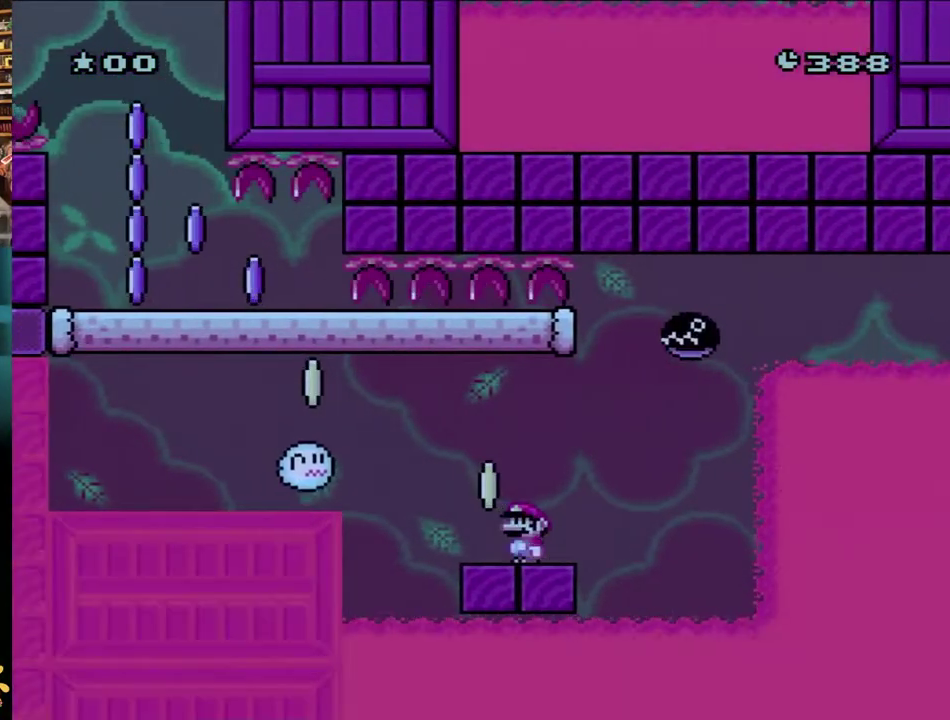
{"buttons": ["X"], "events": [[367, "Y", "up"], [400, "X", "down"]]}
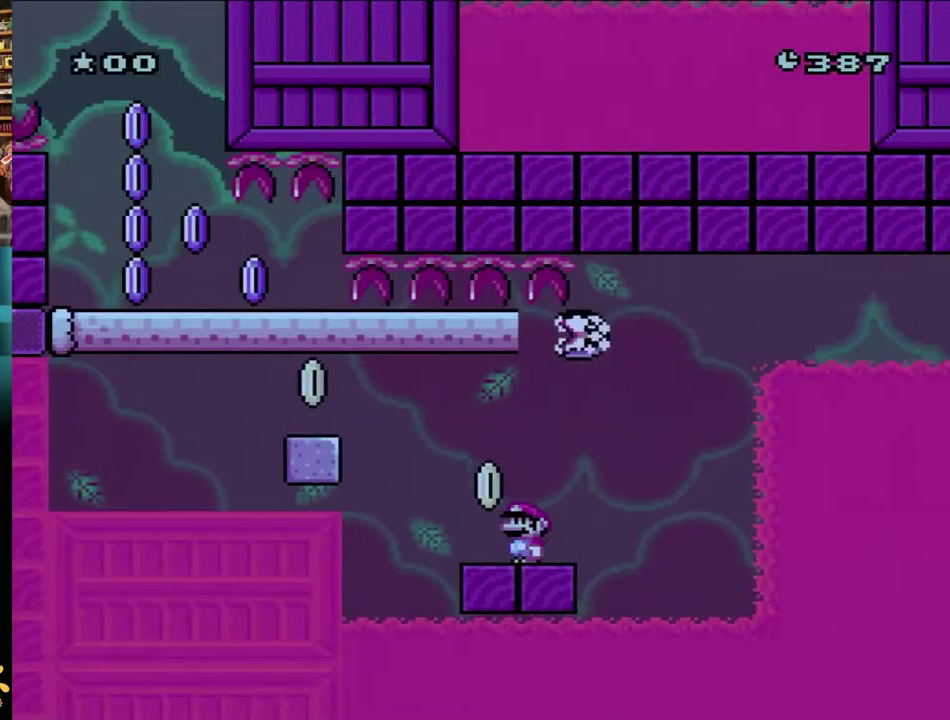
{"buttons": ["X"], "events": [[383, "DPAD_LEFT", "down"], [433, "DPAD_LEFT", "up"]]}
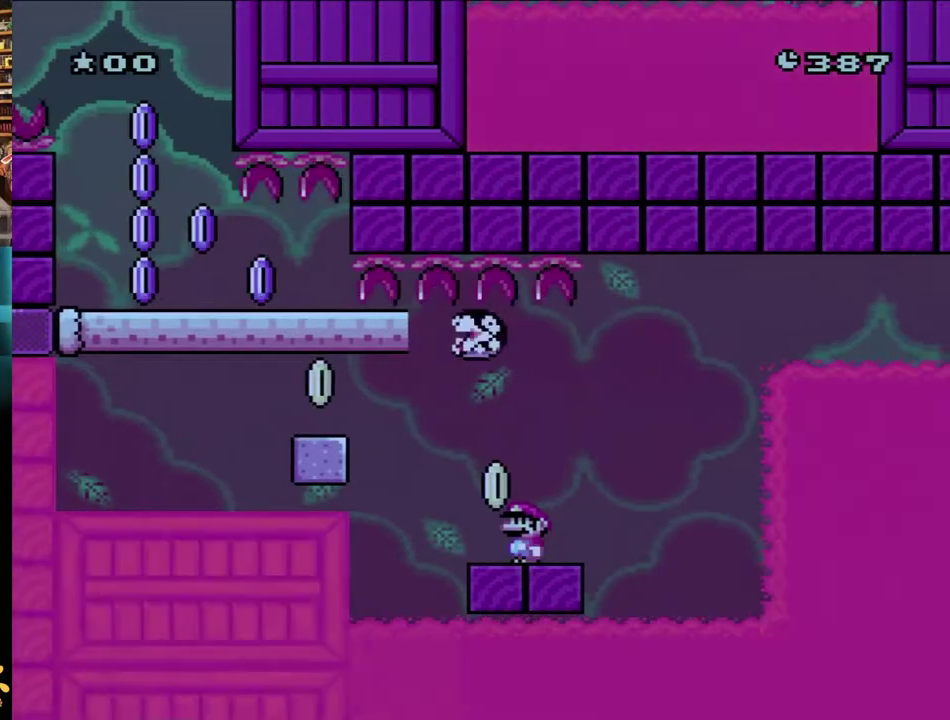
{"buttons": ["X"], "events": []}
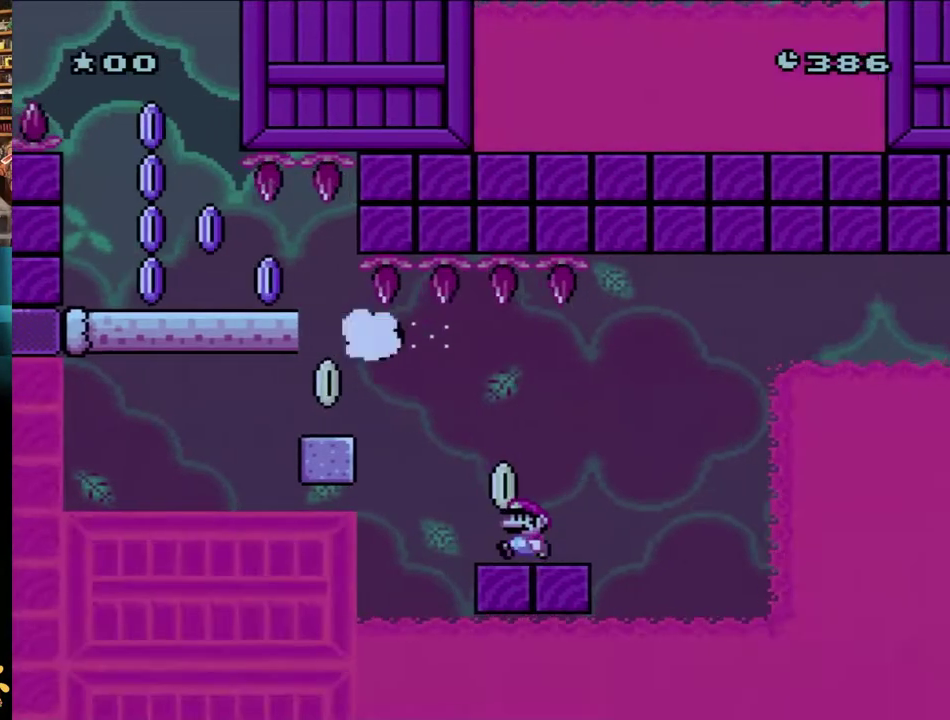
{"buttons": ["A", "X"], "events": [[67, "DPAD_LEFT", "down"], [267, "A", "down"], [333, "DPAD_LEFT", "up"]]}
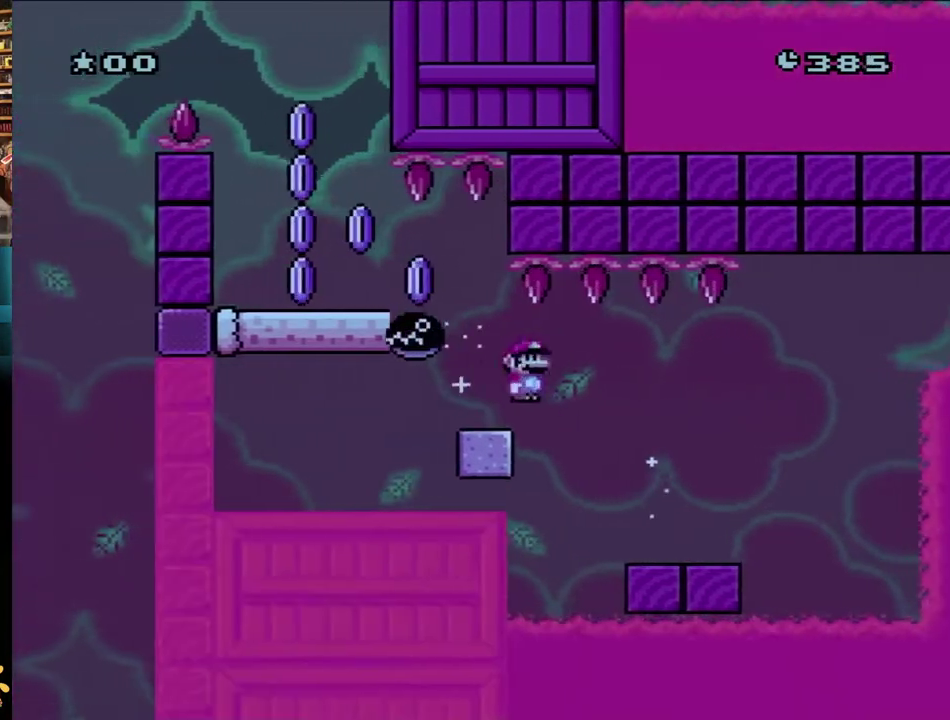
{"buttons": ["A", "X", "DPAD_LEFT"], "events": [[150, "A", "up"], [317, "A", "down"], [383, "DPAD_LEFT", "down"]]}
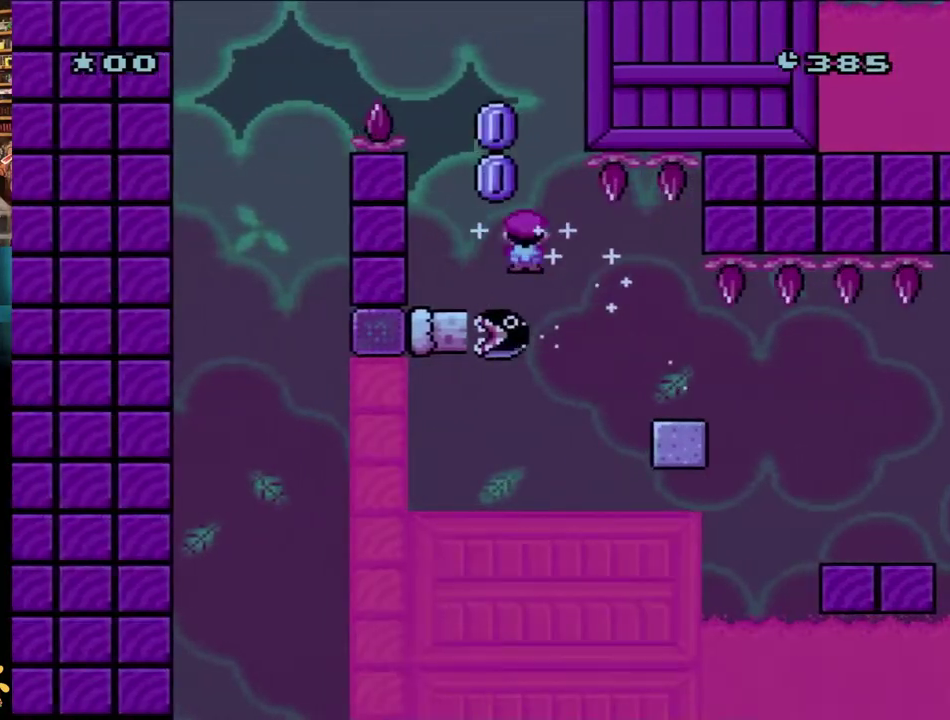
{"buttons": ["A", "X"], "events": [[17, "A", "up"], [117, "A", "down"], [200, "DPAD_LEFT", "up"], [233, "DPAD_RIGHT", "down"], [367, "DPAD_RIGHT", "up"], [400, "DPAD_LEFT", "down"], [500, "DPAD_LEFT", "up"]]}
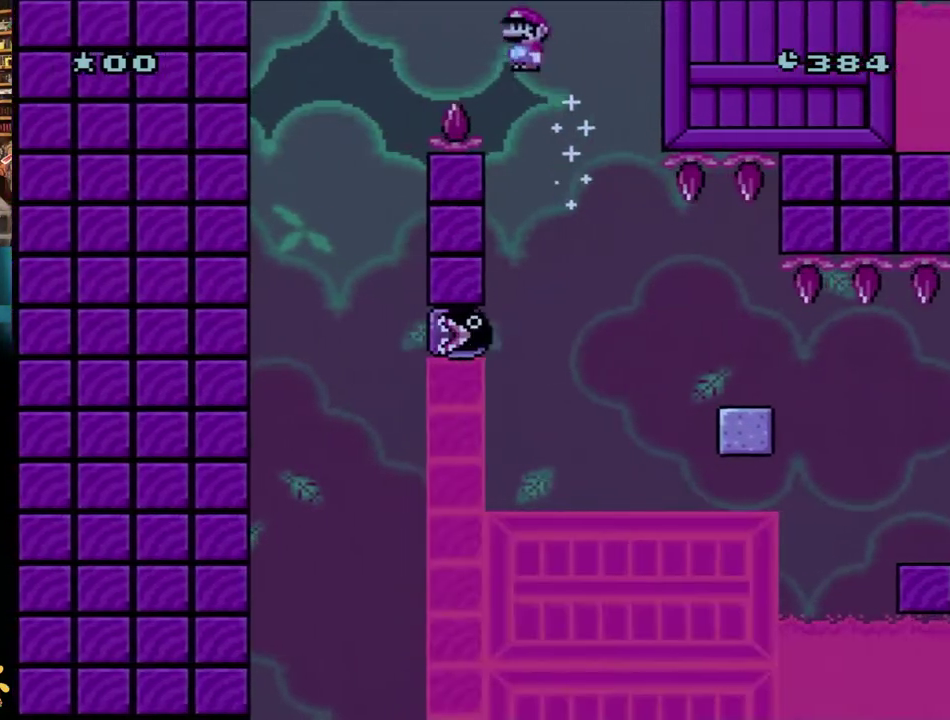
{"buttons": ["X", "DPAD_LEFT"], "events": [[100, "DPAD_LEFT", "down"], [500, "A", "up"]]}
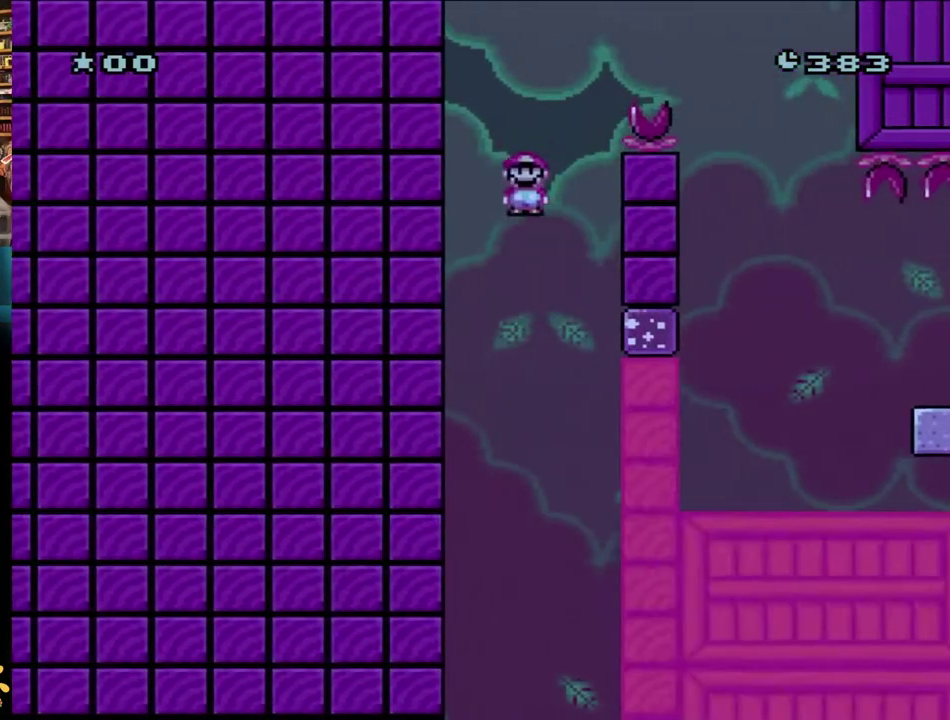
{"buttons": ["X"], "events": [[67, "DPAD_LEFT", "up"], [67, "DPAD_RIGHT", "down"], [183, "DPAD_RIGHT", "up"]]}
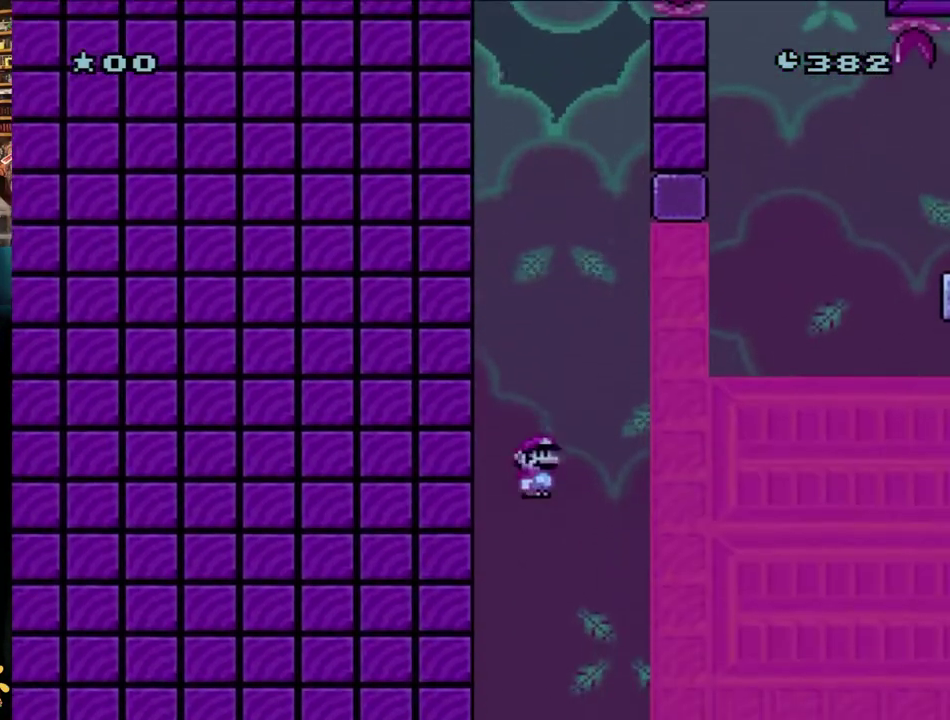
{"buttons": ["X", "DPAD_RIGHT"], "events": [[33, "DPAD_RIGHT", "down"], [100, "DPAD_RIGHT", "up"], [317, "DPAD_LEFT", "down"], [467, "DPAD_LEFT", "up"], [500, "DPAD_RIGHT", "down"]]}
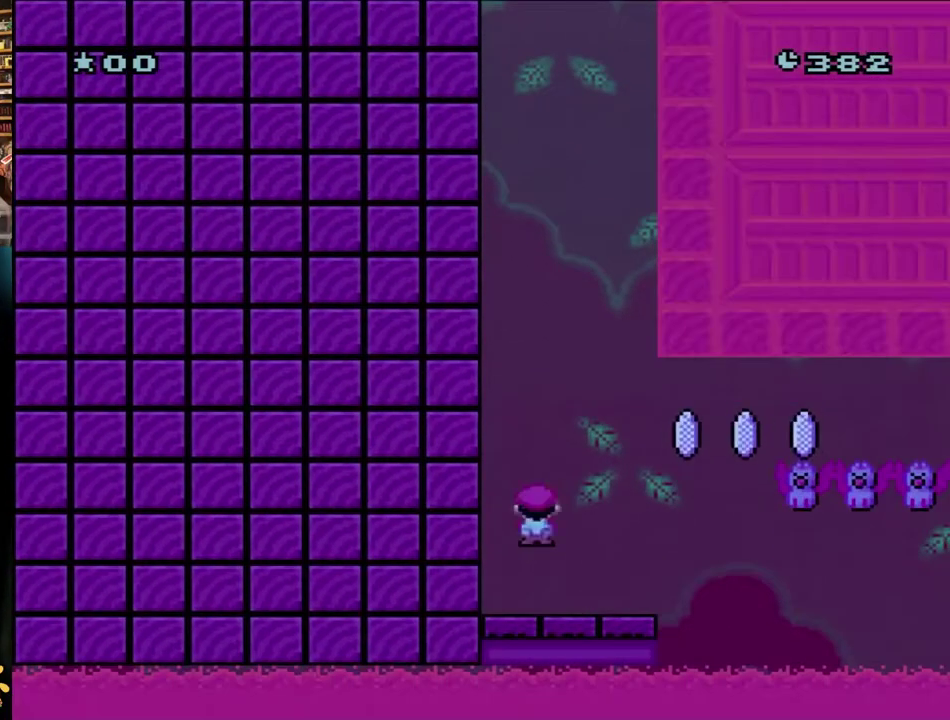
{"buttons": ["A", "X", "DPAD_RIGHT"], "events": [[383, "A", "down"]]}
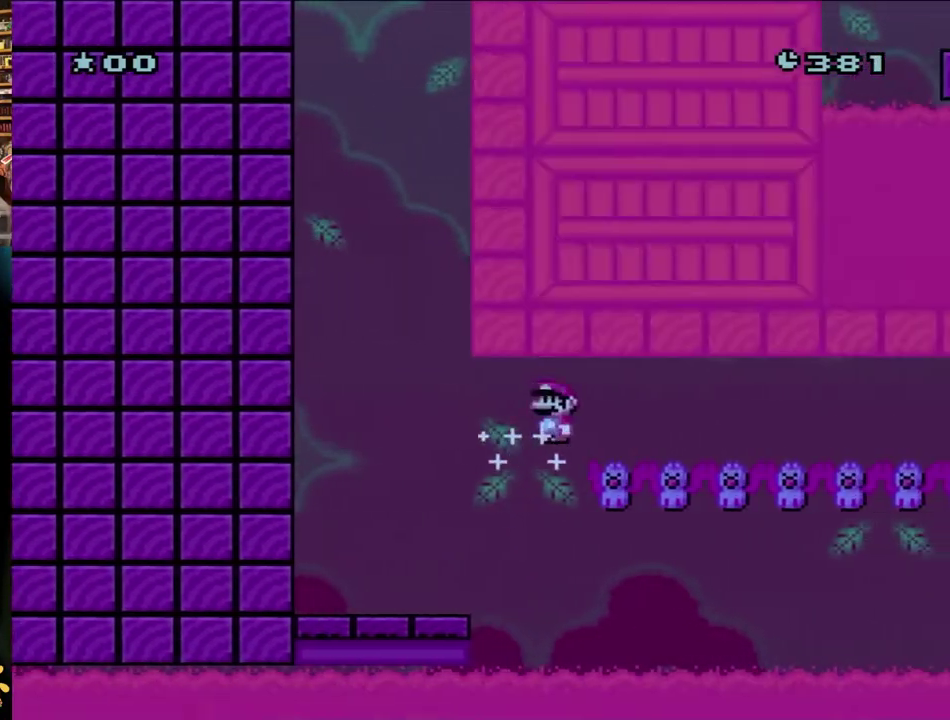
{"buttons": ["A", "X", "DPAD_RIGHT"], "events": [[83, "A", "up"], [150, "A", "down"]]}
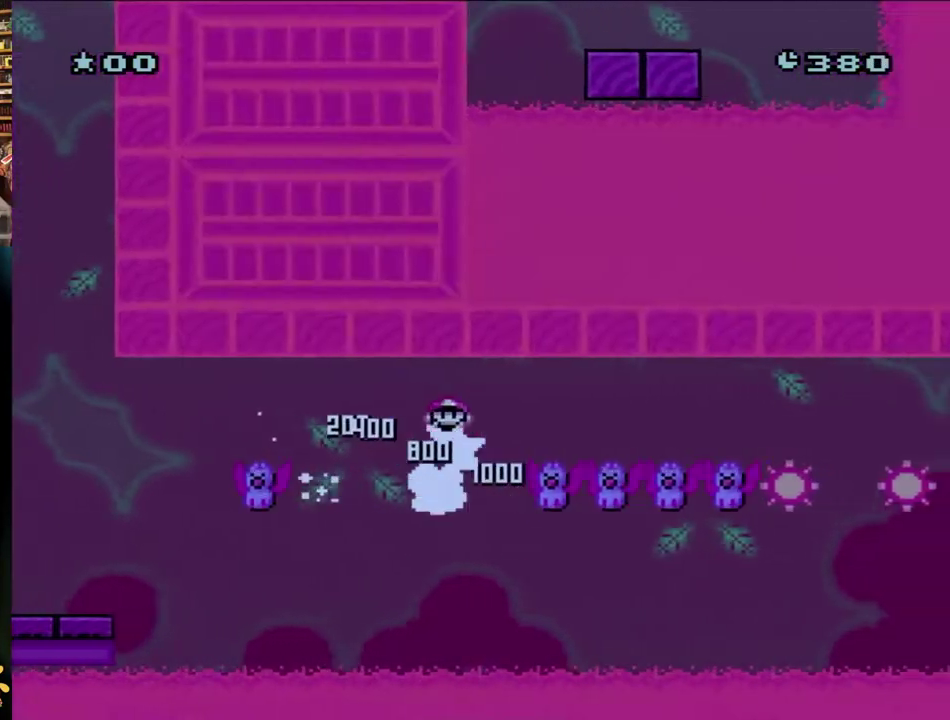
{"buttons": ["A", "X", "DPAD_RIGHT"], "events": []}